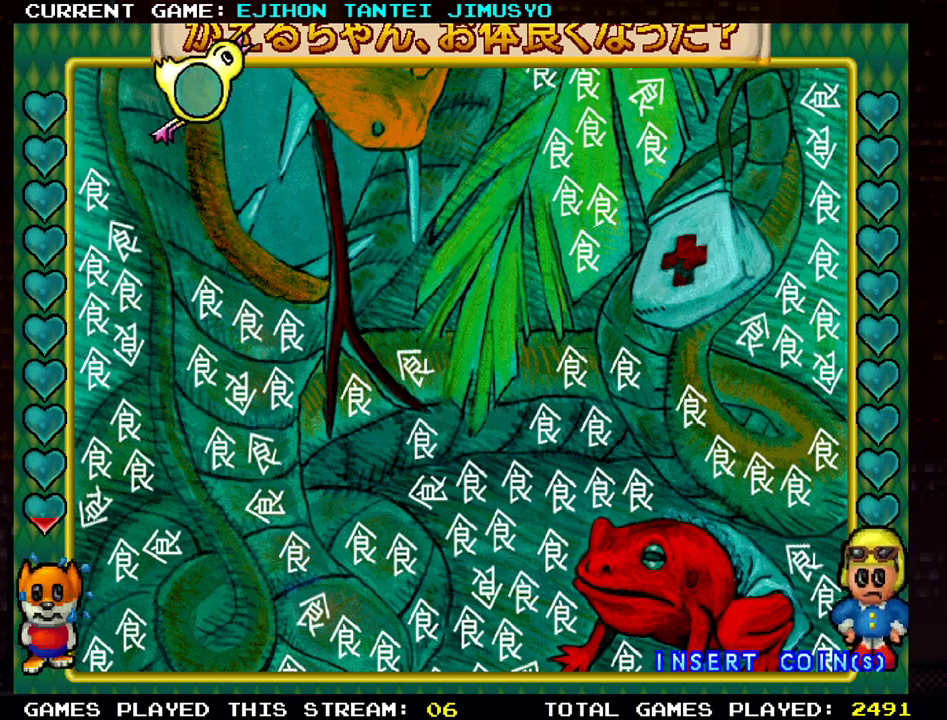
Gameplay with a controller (arcade stick); each line is a JSON object with the inputs held at the frame after it. "events" lists button and stick changes between this image and that frame as [ms after this image, input, new state], when the widget could be followed in between. Not read: L3 R3.
{"buttons": [], "left_stick": "right", "events": []}
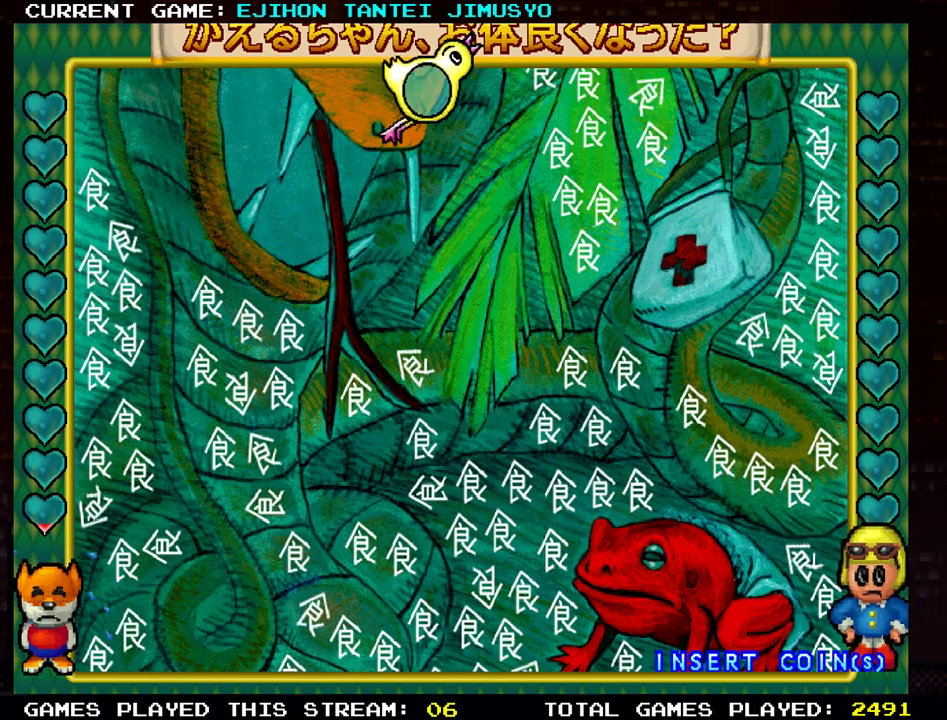
{"buttons": [], "left_stick": "down-right", "events": [[334, "left_stick", "down-right"]]}
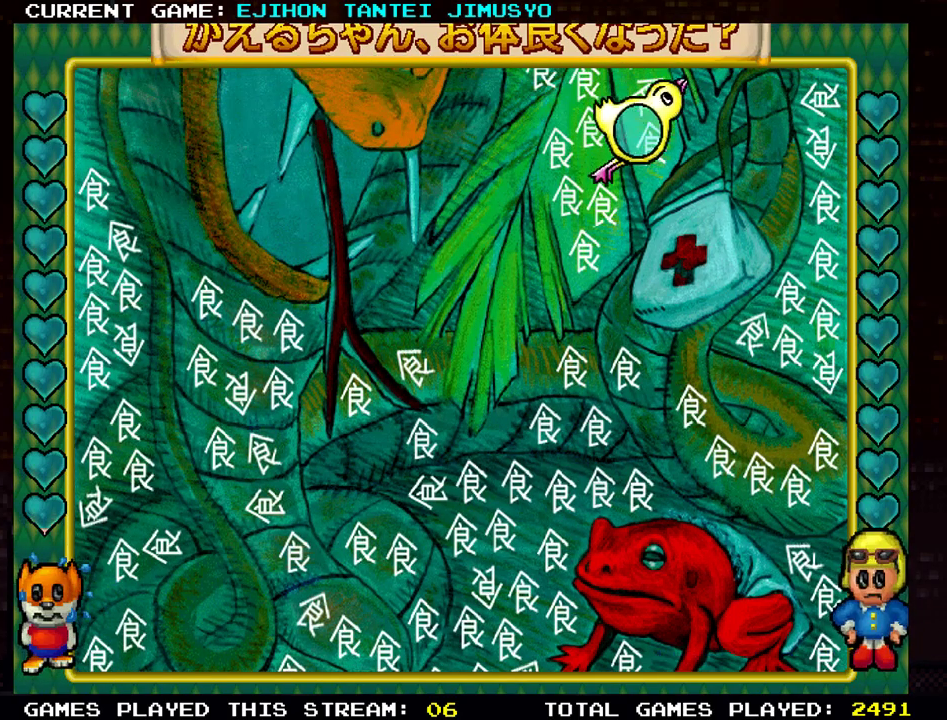
{"buttons": [], "left_stick": "center", "events": [[500, "left_stick", "center"]]}
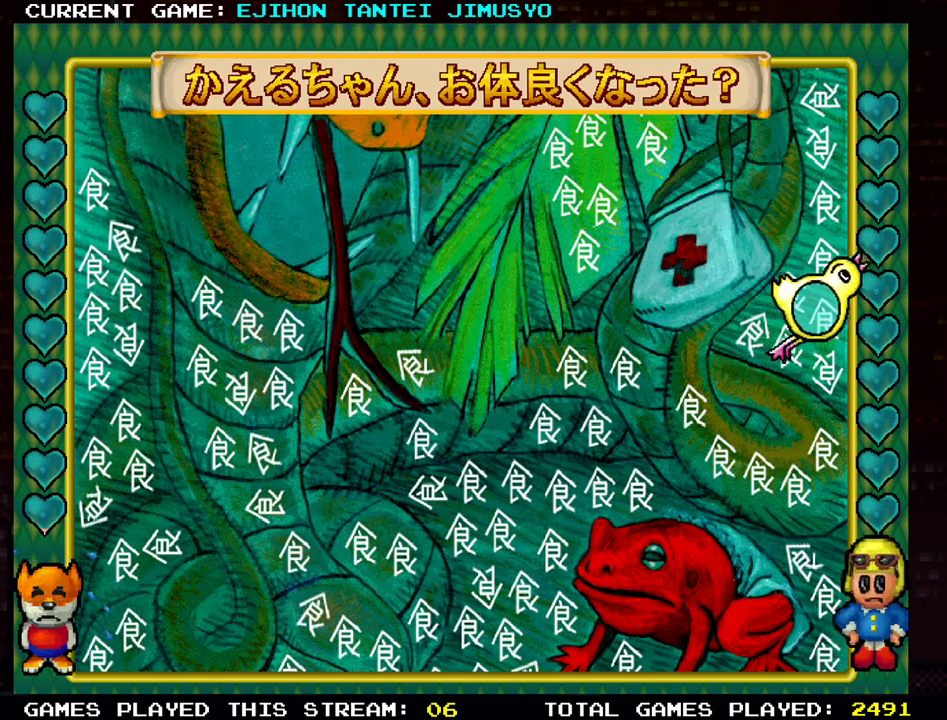
{"buttons": [], "left_stick": "up", "events": [[350, "left_stick", "up"]]}
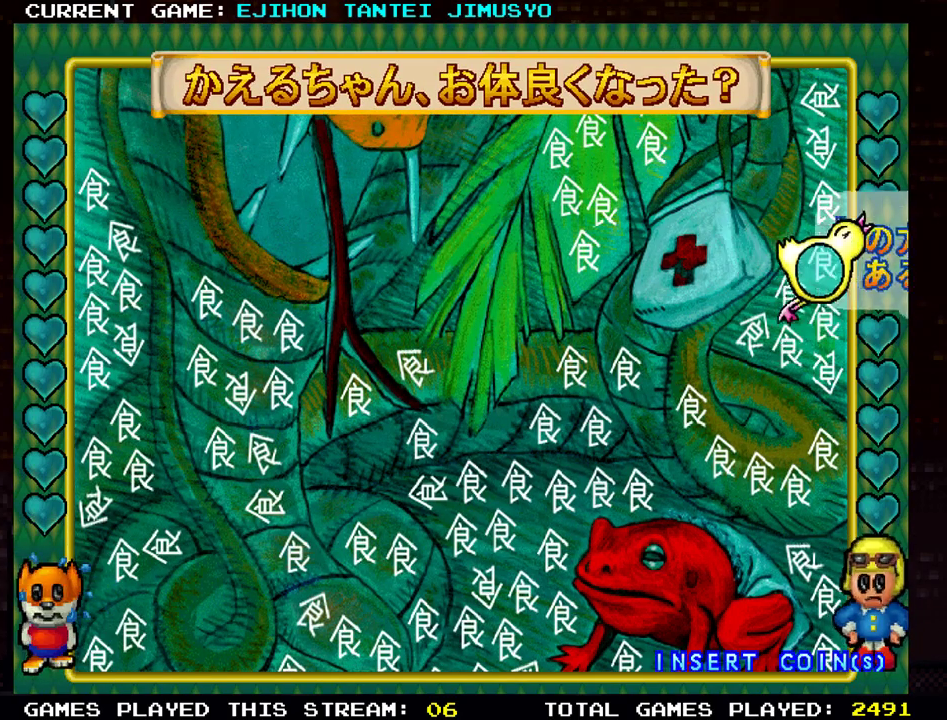
{"buttons": [], "left_stick": "up", "events": []}
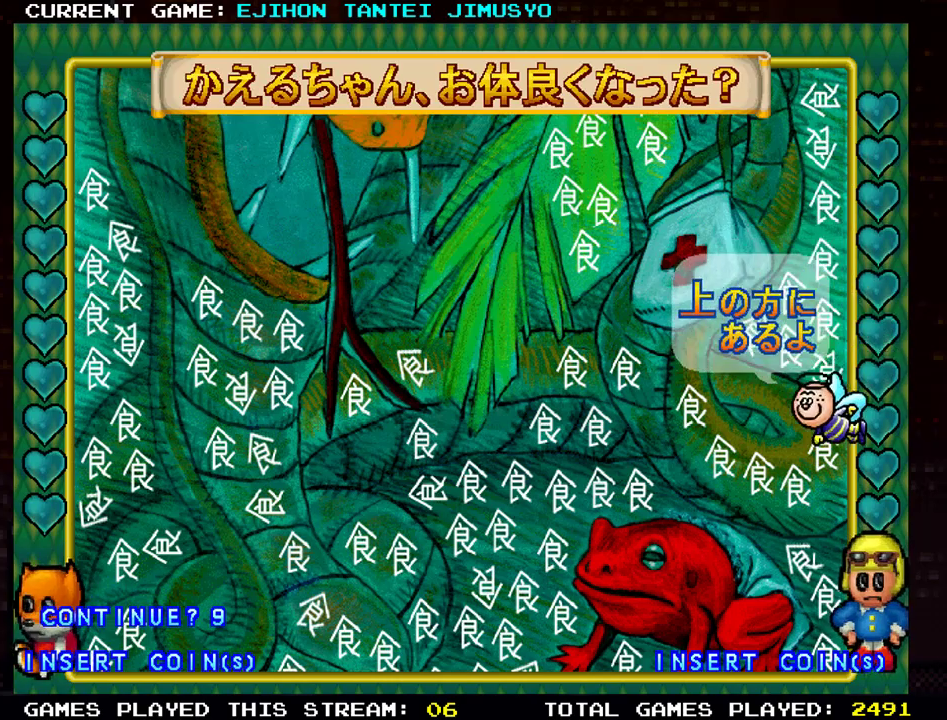
{"buttons": [], "left_stick": "center", "events": [[33, "left_stick", "center"]]}
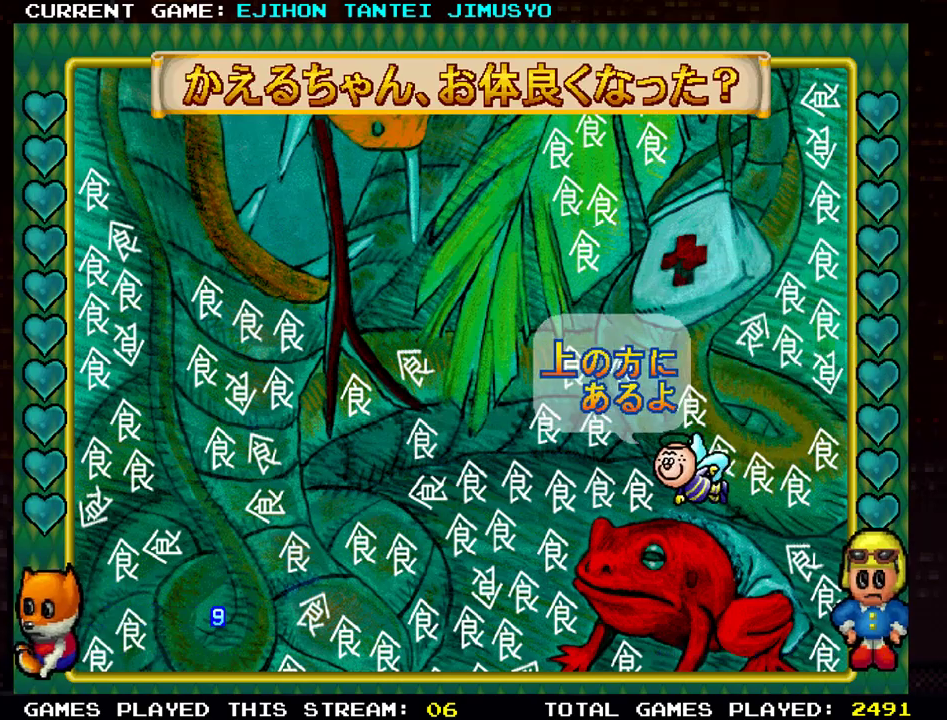
{"buttons": [], "left_stick": "center", "events": []}
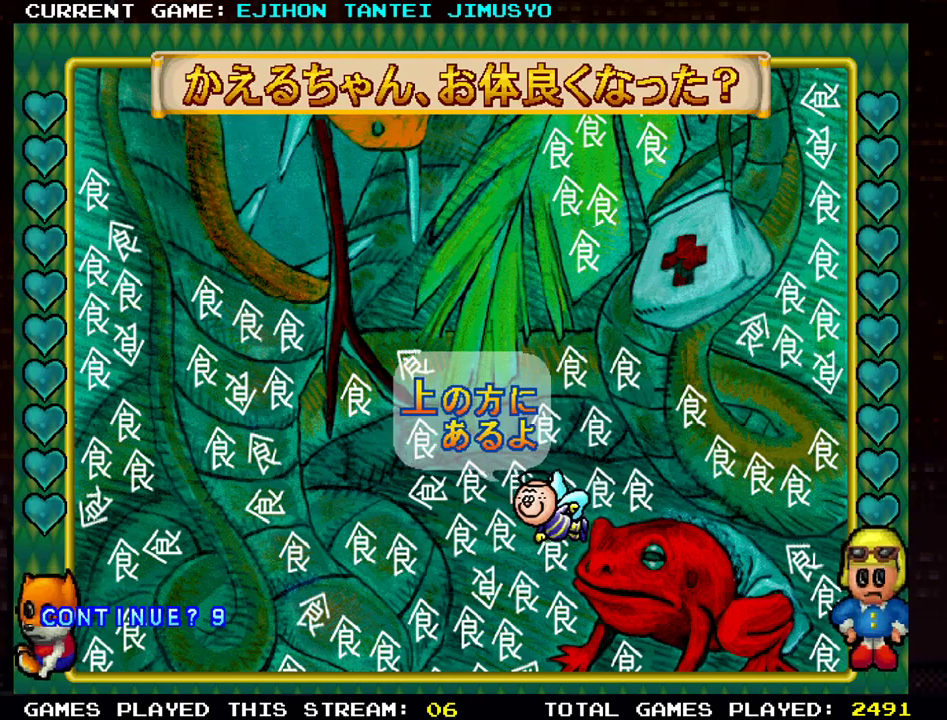
{"buttons": [], "left_stick": "center", "events": []}
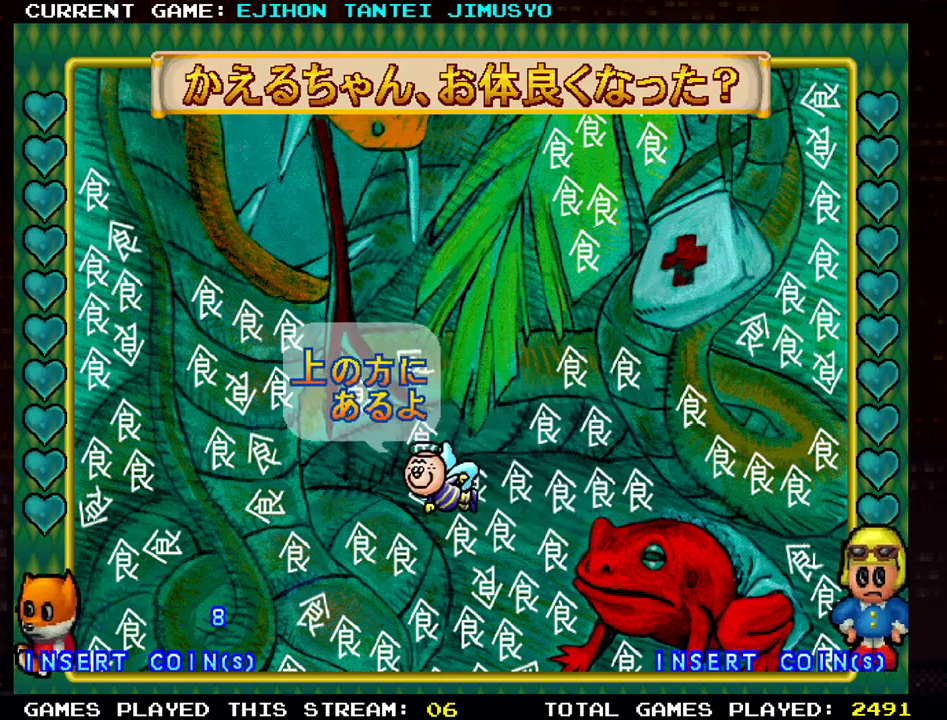
{"buttons": [], "left_stick": "center", "events": []}
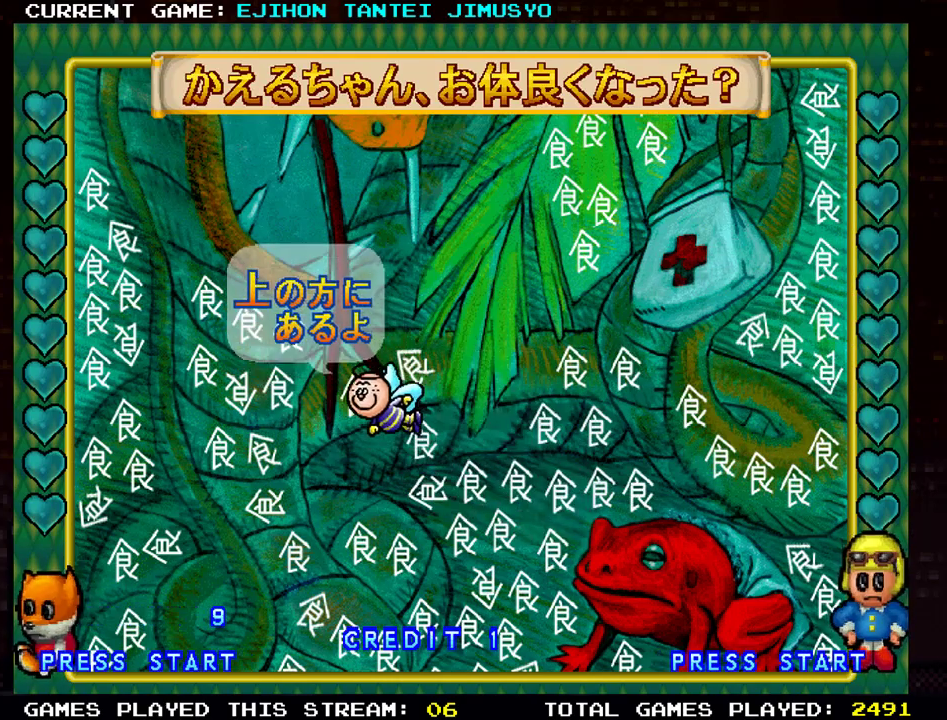
{"buttons": [], "left_stick": "center", "events": []}
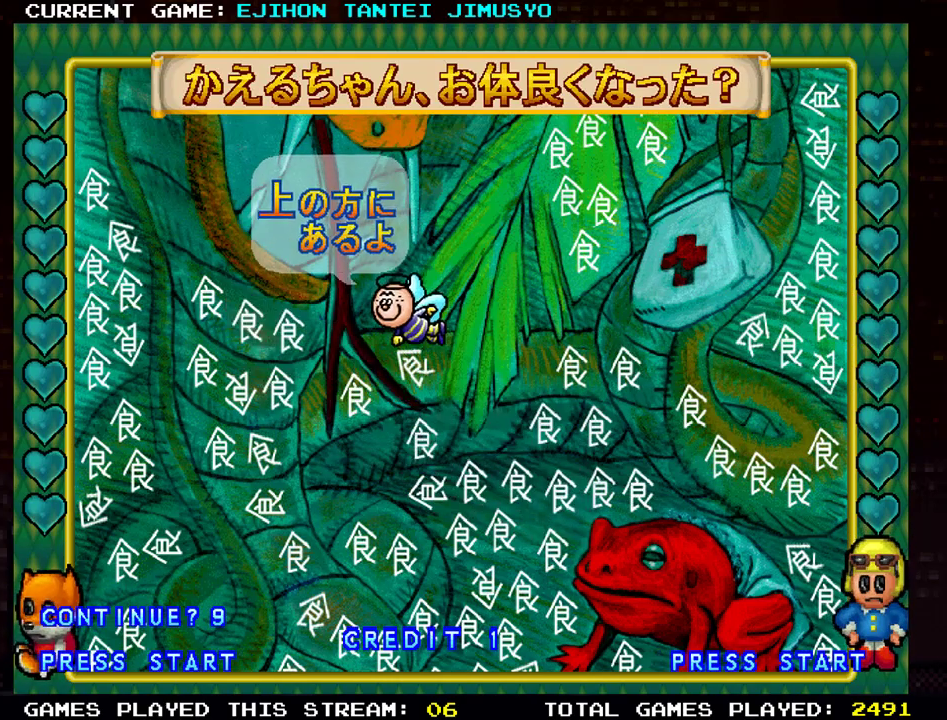
{"buttons": [], "left_stick": "center", "events": []}
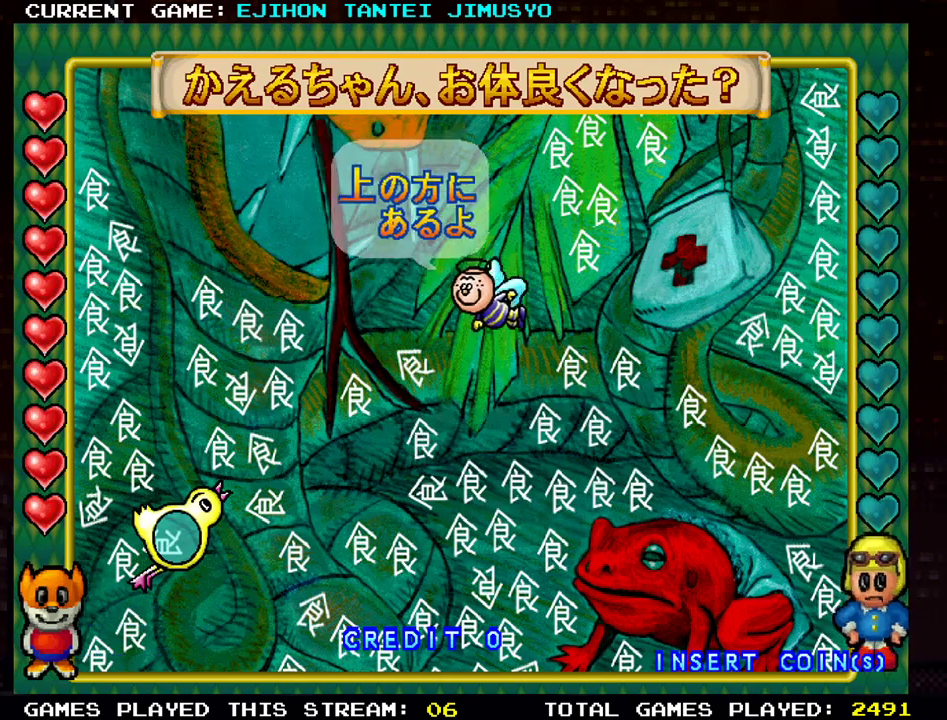
{"buttons": [], "left_stick": "center", "events": []}
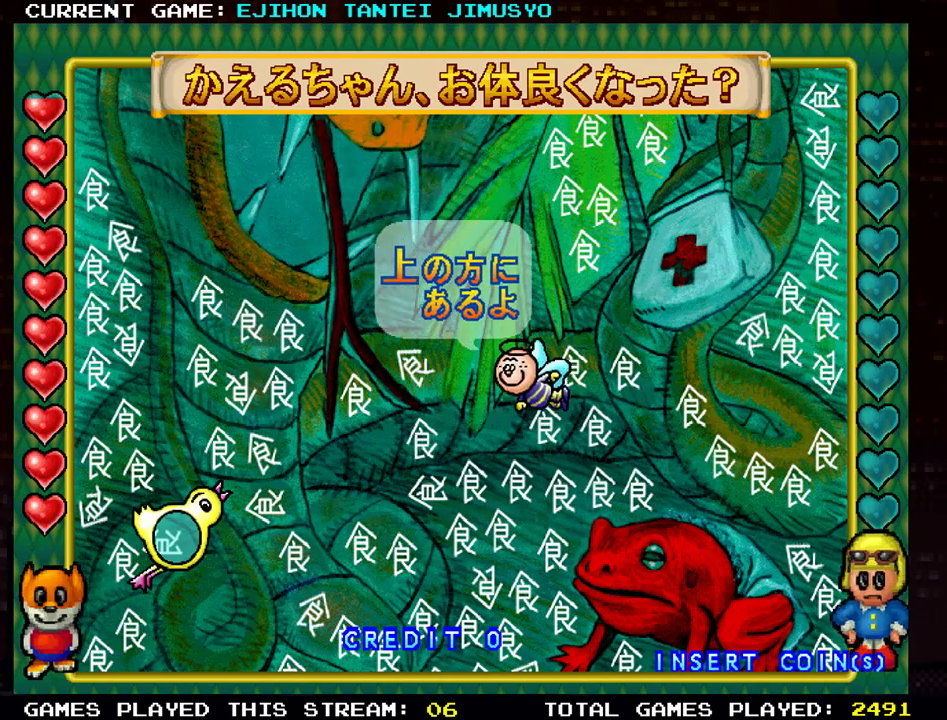
{"buttons": [], "left_stick": "center", "events": []}
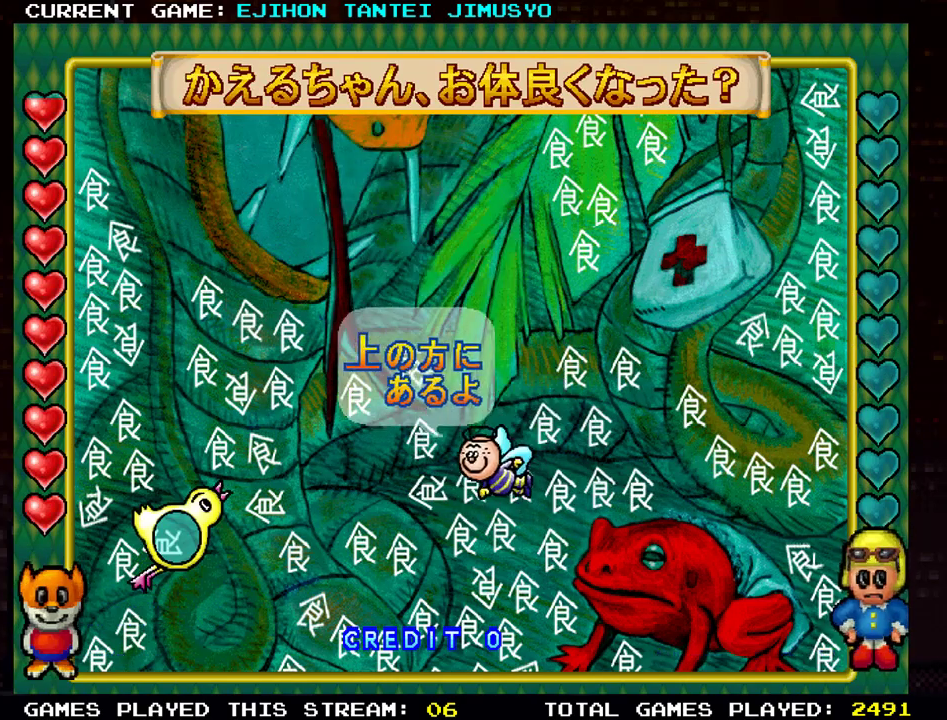
{"buttons": [], "left_stick": "center", "events": []}
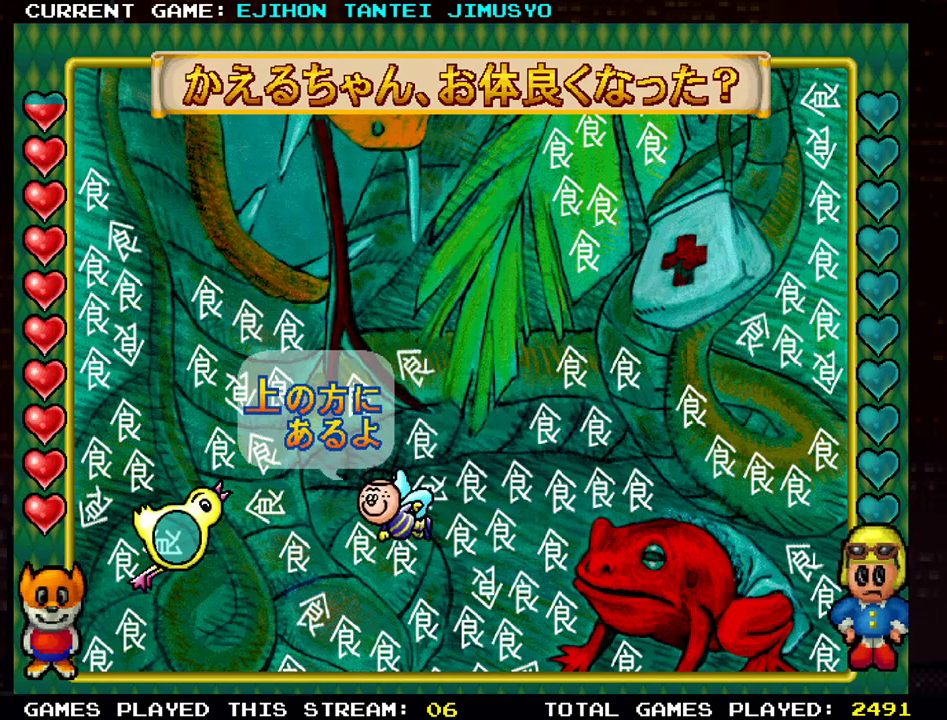
{"buttons": [], "left_stick": "up", "events": [[283, "left_stick", "up"]]}
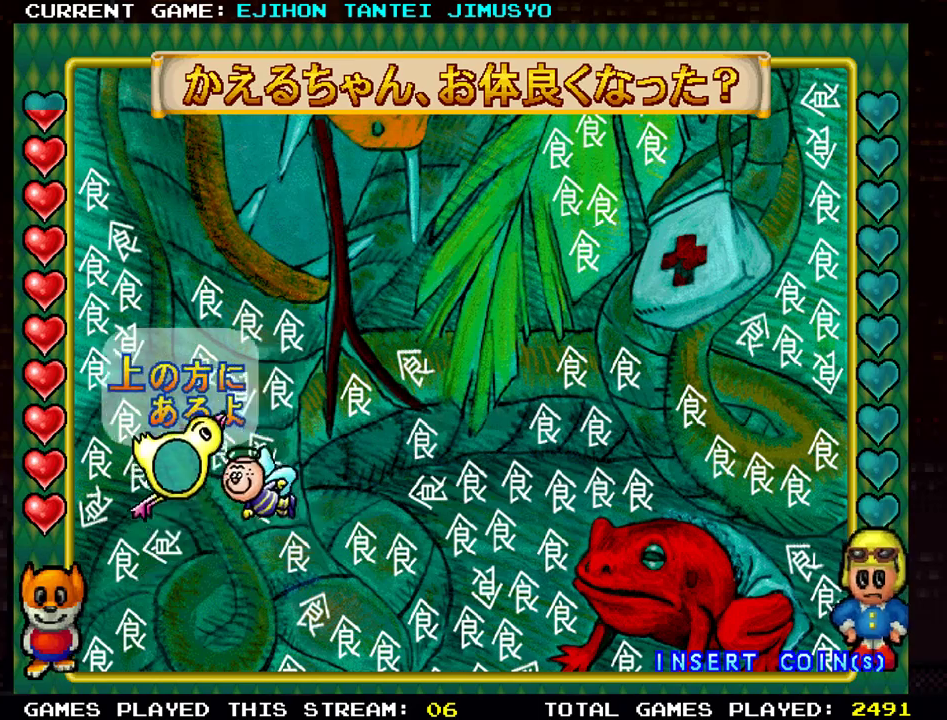
{"buttons": [], "left_stick": "up-right", "events": [[334, "left_stick", "up-right"]]}
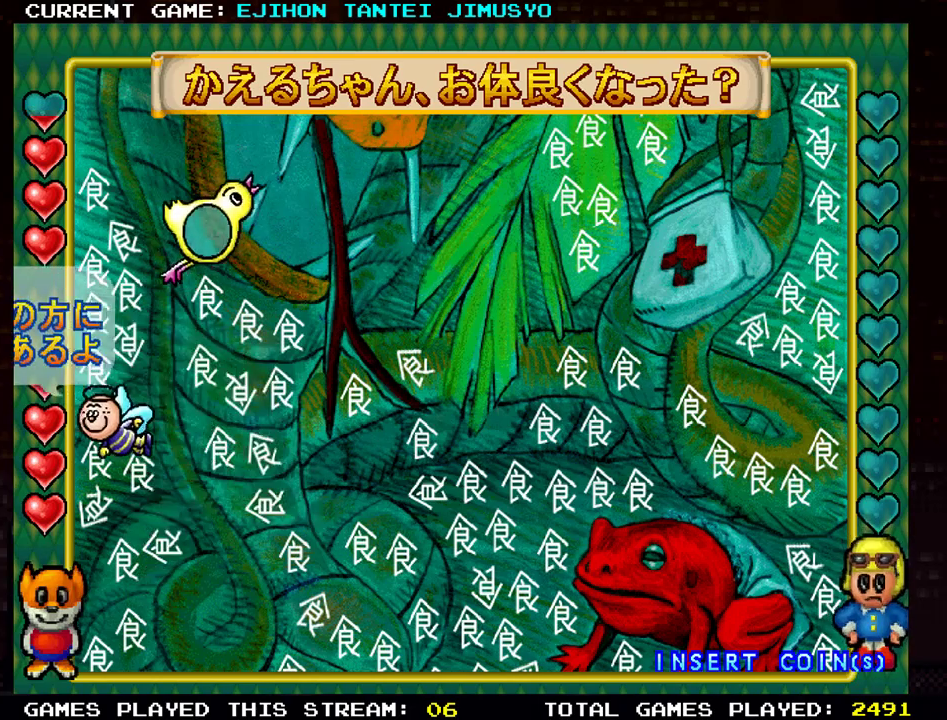
{"buttons": [], "left_stick": "up-right", "events": []}
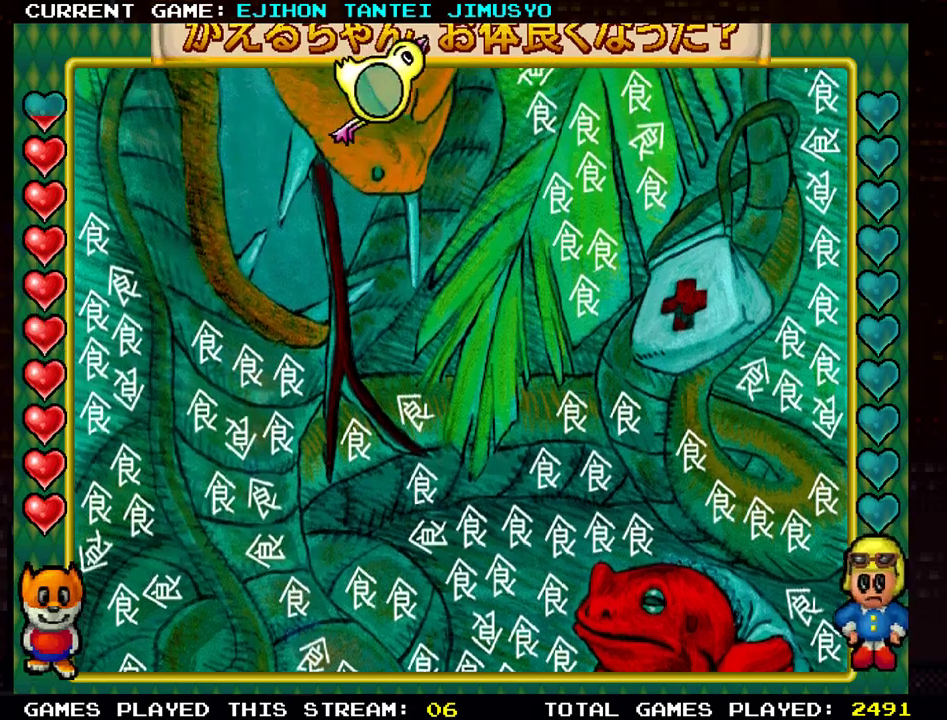
{"buttons": [], "left_stick": "up-right", "events": []}
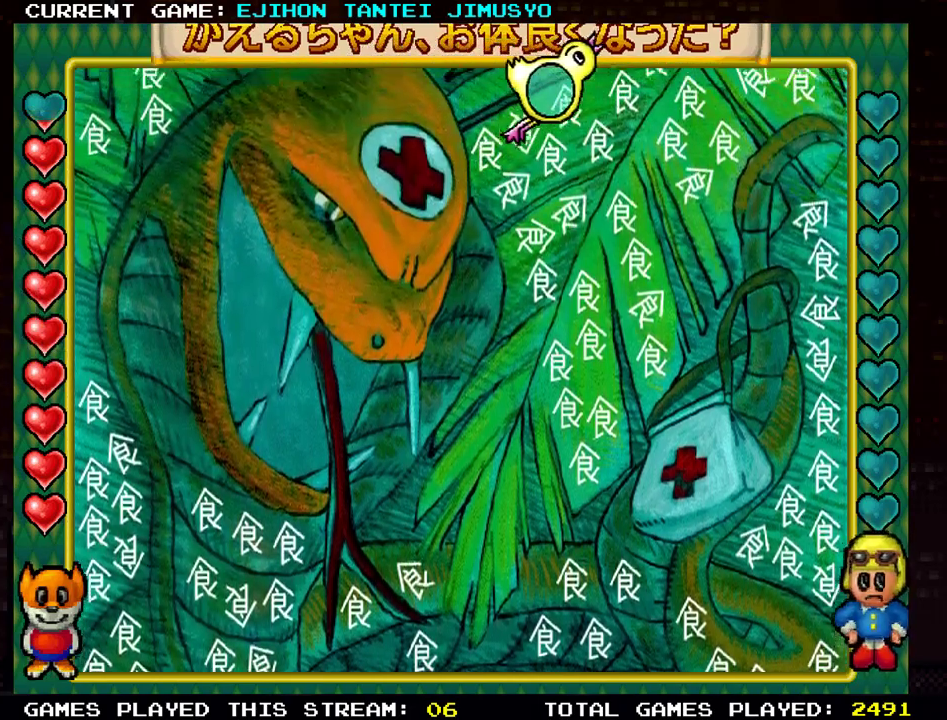
{"buttons": [], "left_stick": "up-right", "events": []}
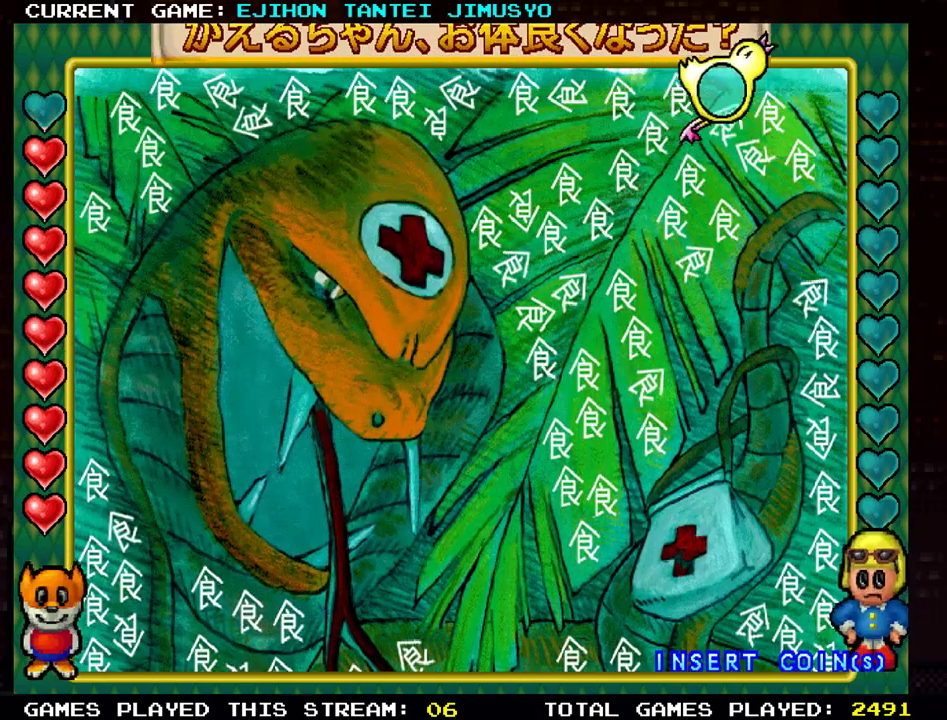
{"buttons": [], "left_stick": "down", "events": [[67, "left_stick", "center"], [367, "left_stick", "down"]]}
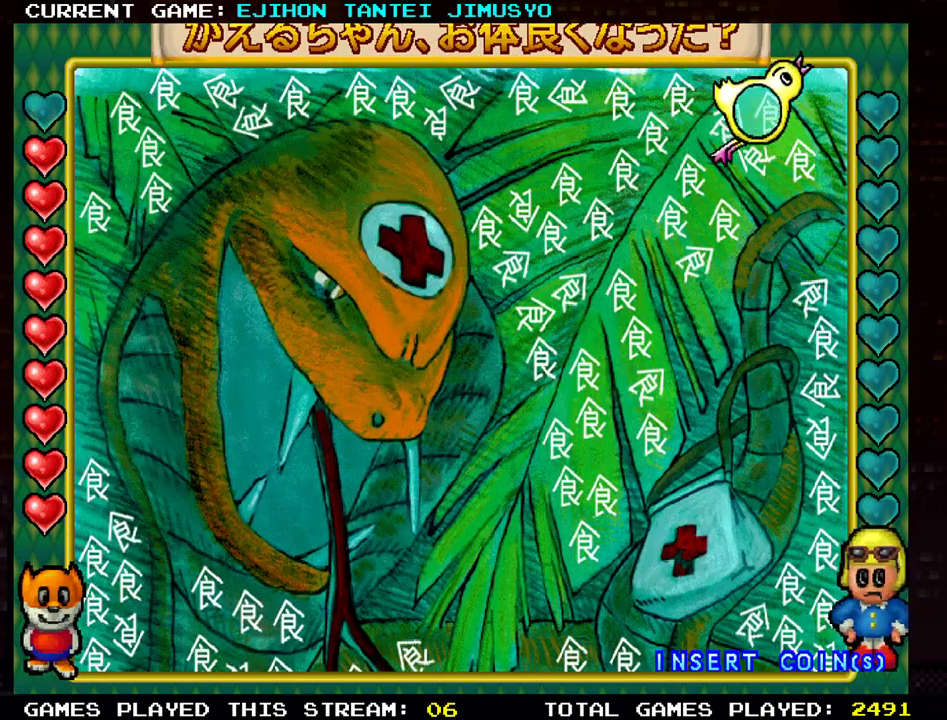
{"buttons": [], "left_stick": "left", "events": [[50, "left_stick", "center"], [216, "left_stick", "left"]]}
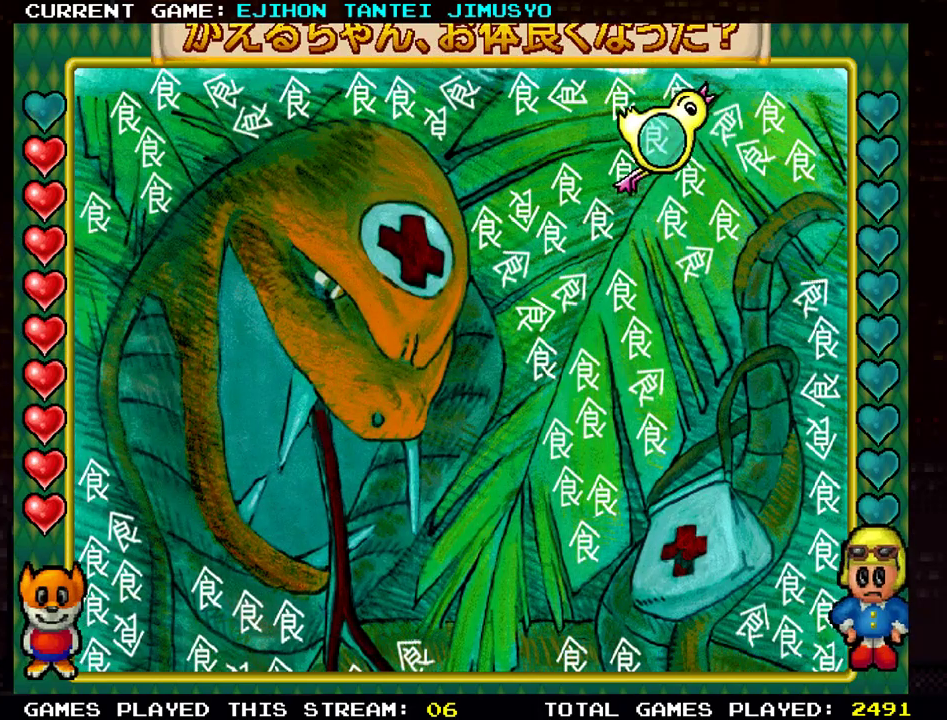
{"buttons": [], "left_stick": "center", "events": [[350, "left_stick", "center"]]}
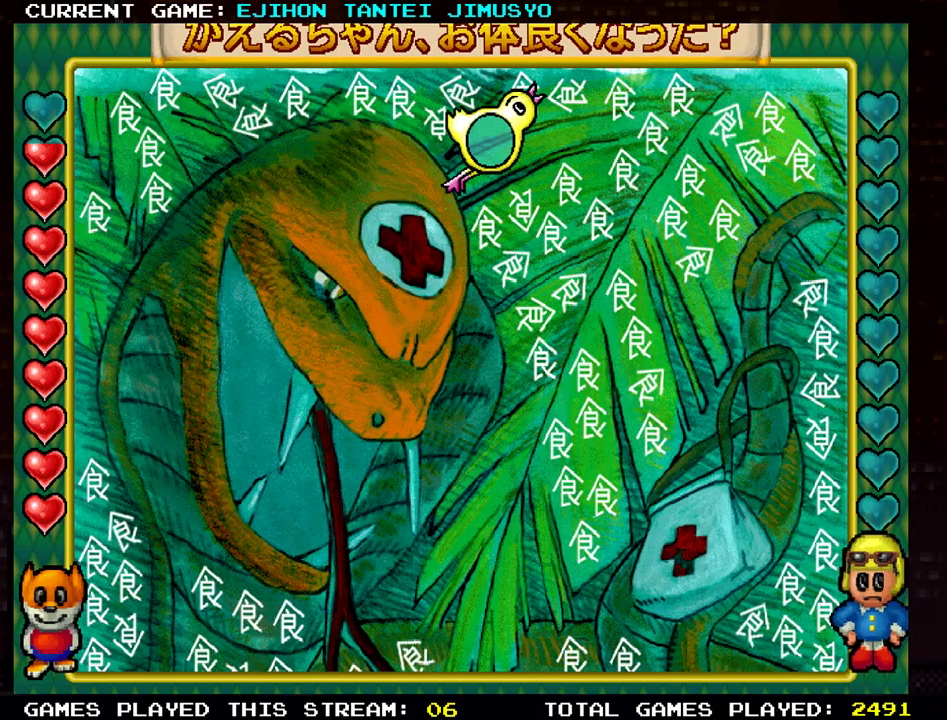
{"buttons": [], "left_stick": "left", "events": [[133, "left_stick", "left"], [317, "left_stick", "center"], [483, "left_stick", "left"]]}
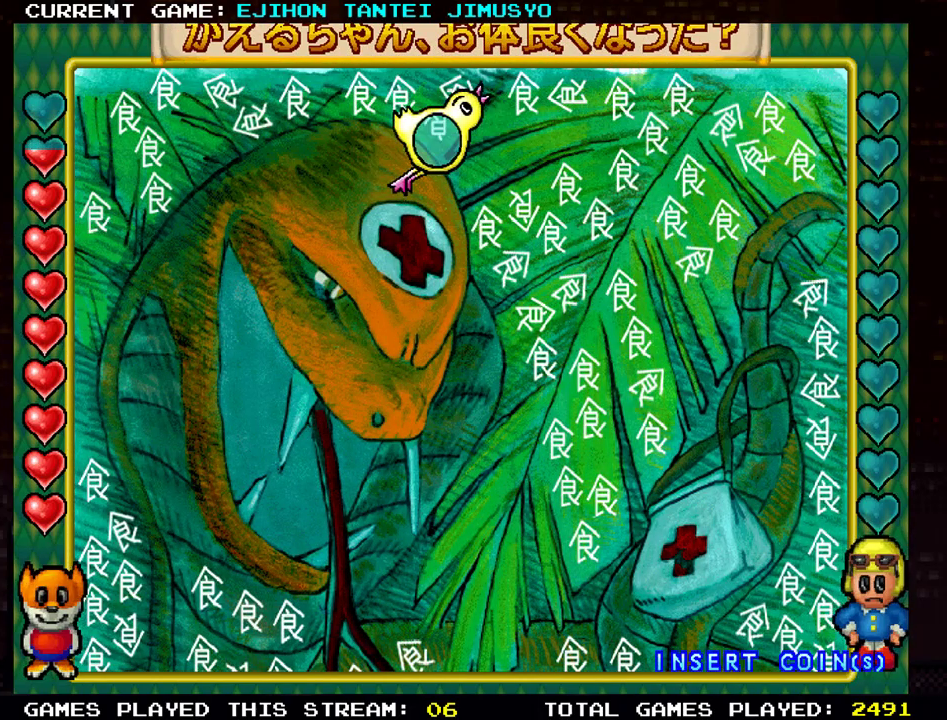
{"buttons": [], "left_stick": "center", "events": [[67, "left_stick", "center"], [117, "left_stick", "right"], [284, "left_stick", "center"]]}
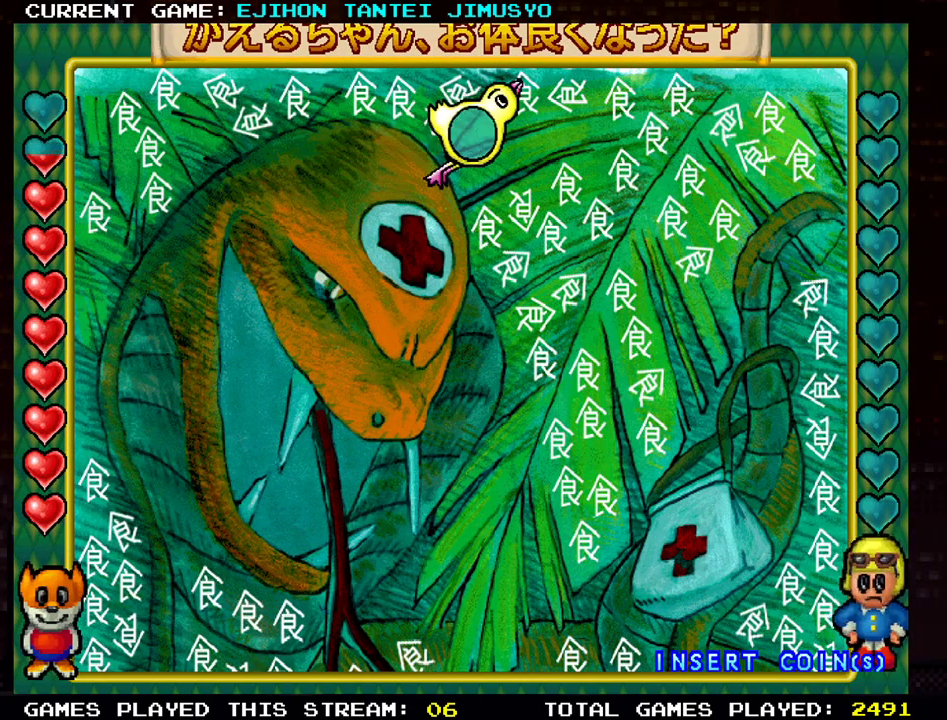
{"buttons": [], "left_stick": "center", "events": [[133, "left_stick", "left"], [233, "left_stick", "center"]]}
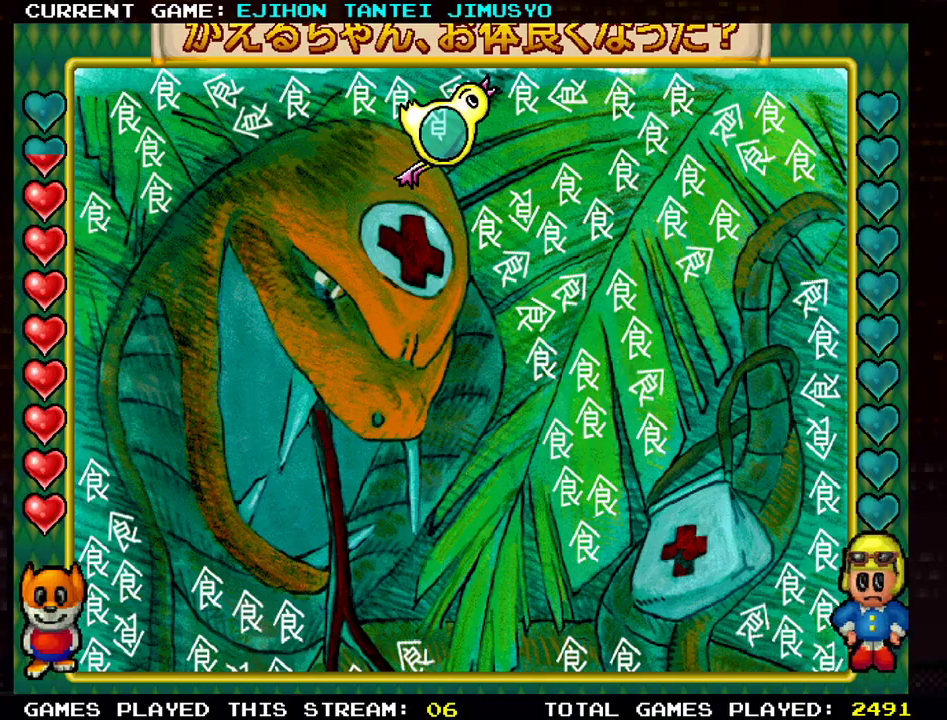
{"buttons": [], "left_stick": "center", "events": [[150, "SQUARE", "down"], [234, "SQUARE", "up"]]}